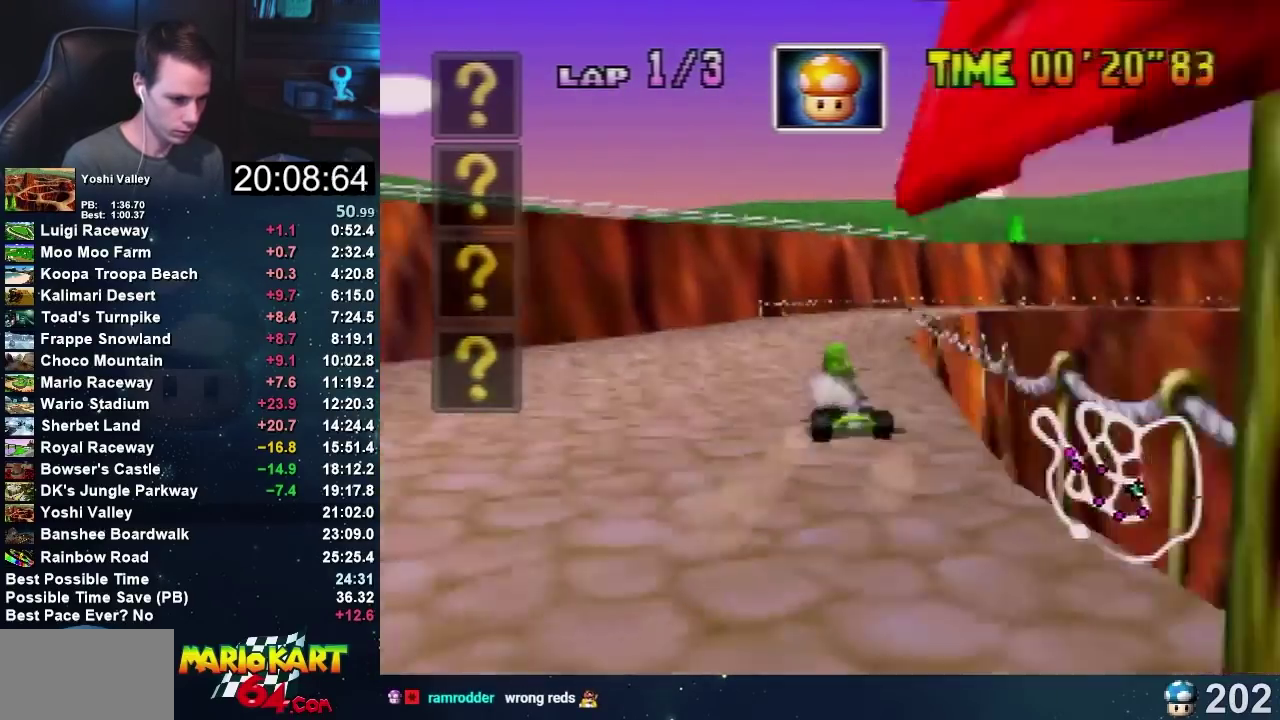
Gameplay with a controller (Nintendo layout); each line is a JSON object with the inputs held at the frame after it. "events" lists button and stick changes between this image and that frame as [ms after this image, input, new state], when the widget could be followed in between. Not read: B L3 R1 R3.
{"buttons": ["A"], "left_stick": "left", "events": []}
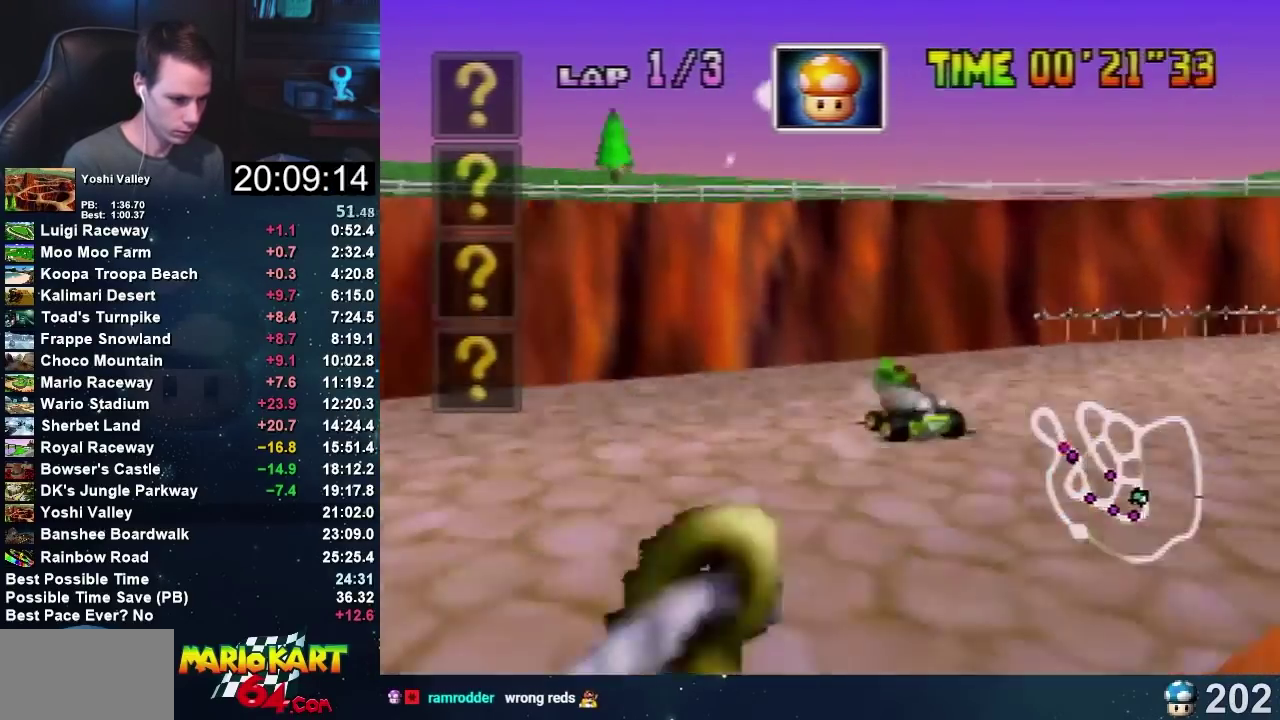
{"buttons": ["A"], "left_stick": "center", "events": [[100, "left_stick", "center"]]}
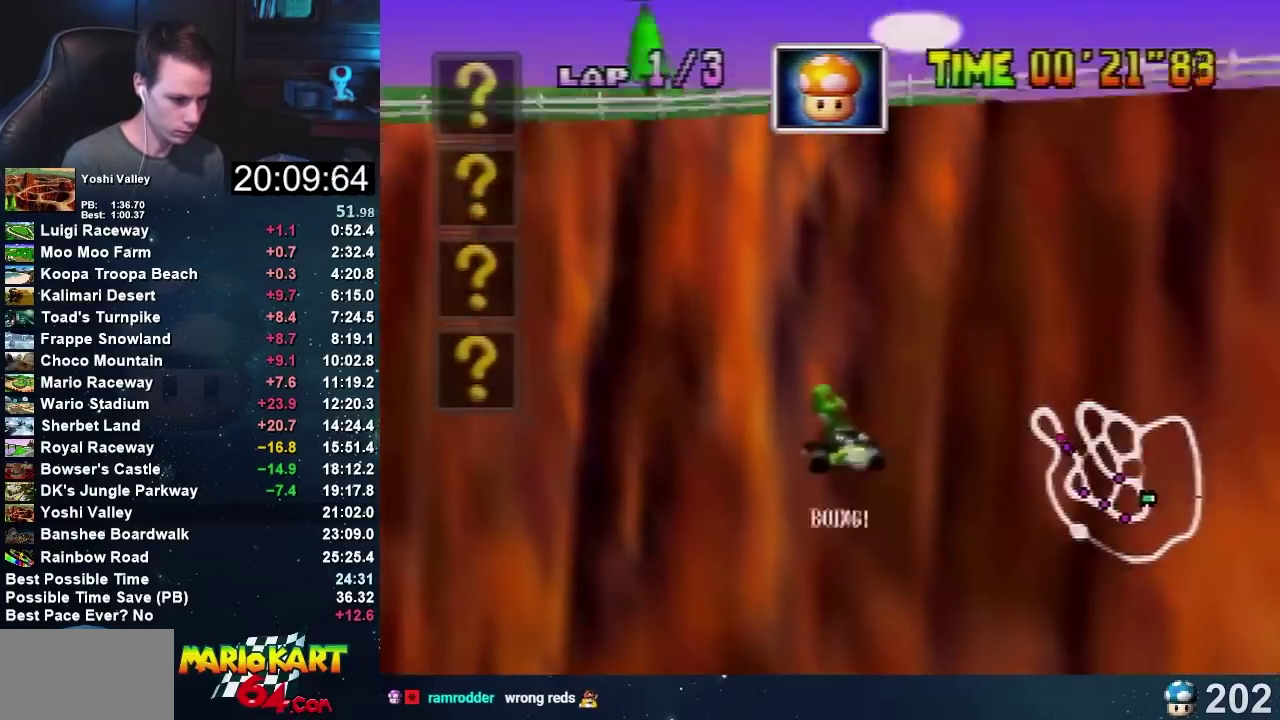
{"buttons": ["A"], "left_stick": "center", "events": []}
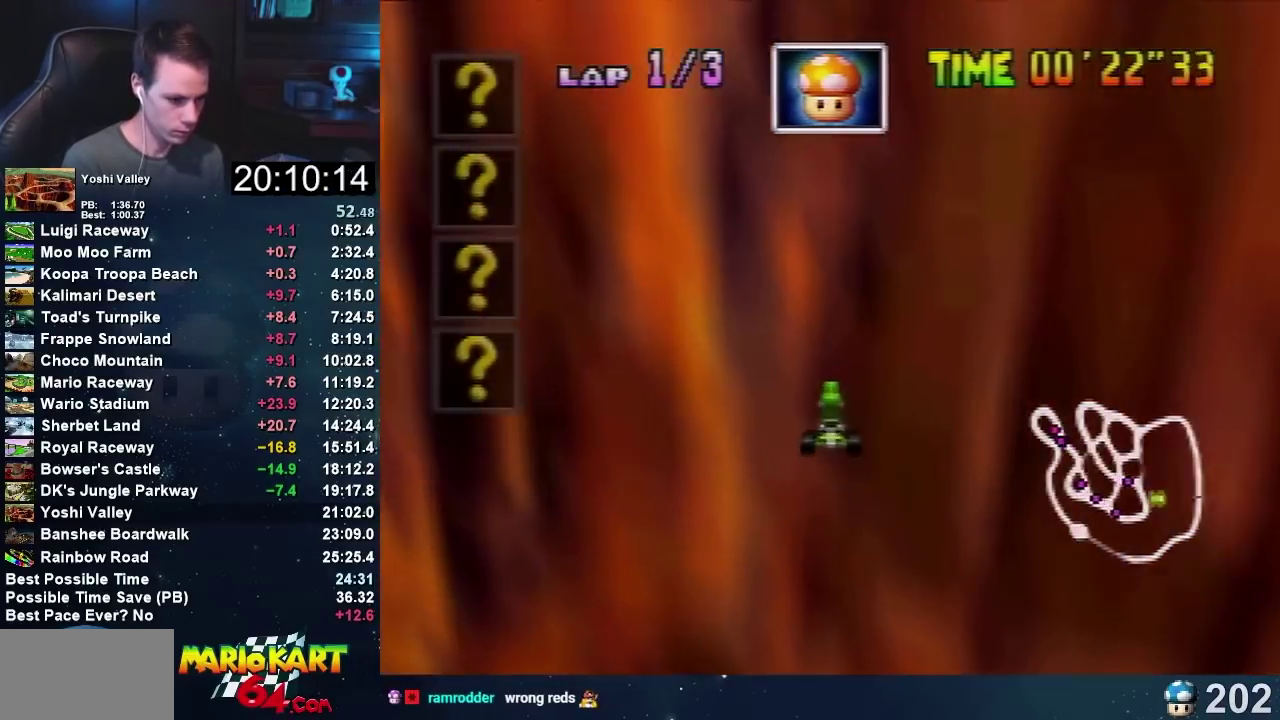
{"buttons": ["A"], "left_stick": "center", "events": []}
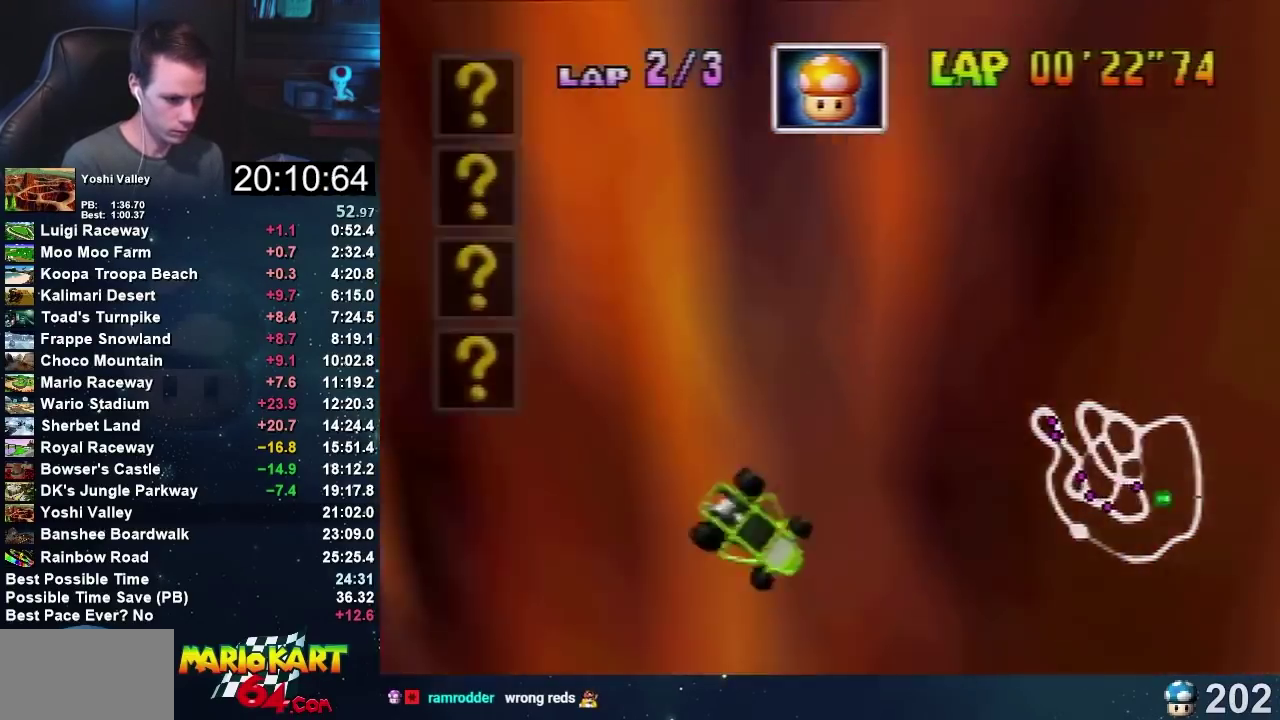
{"buttons": [], "left_stick": "center", "events": [[467, "A", "up"]]}
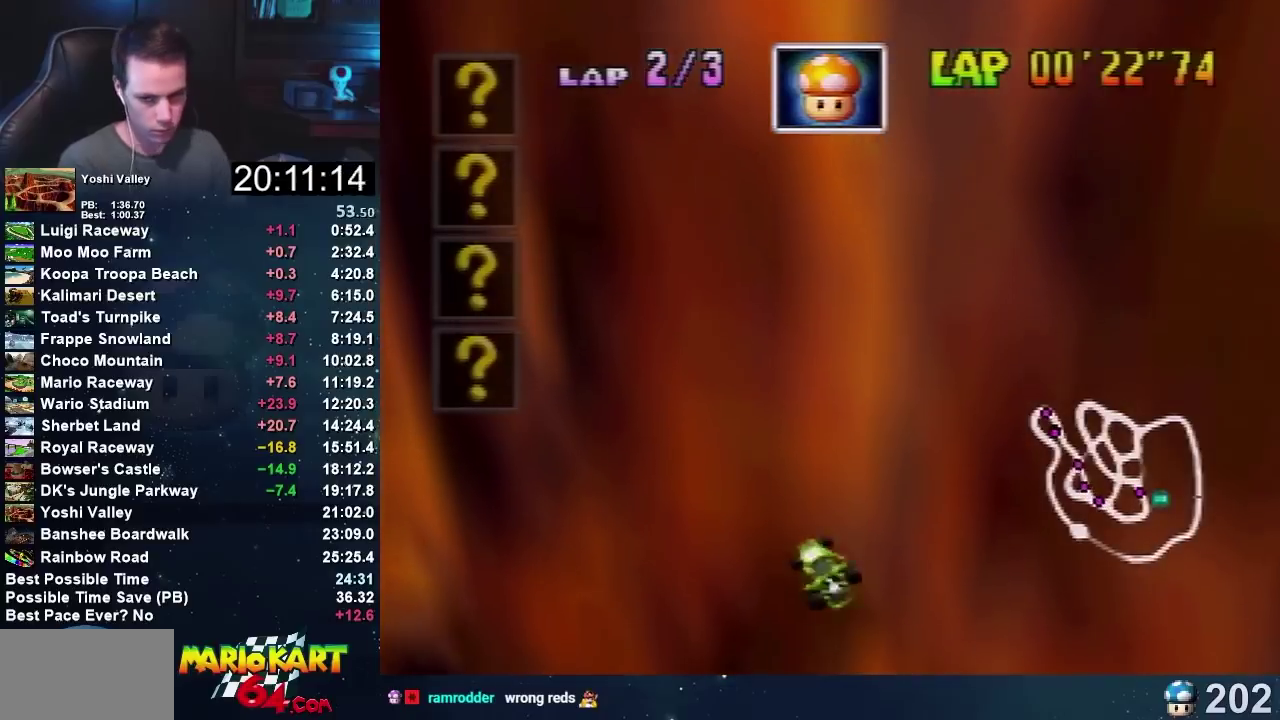
{"buttons": [], "left_stick": "center", "events": []}
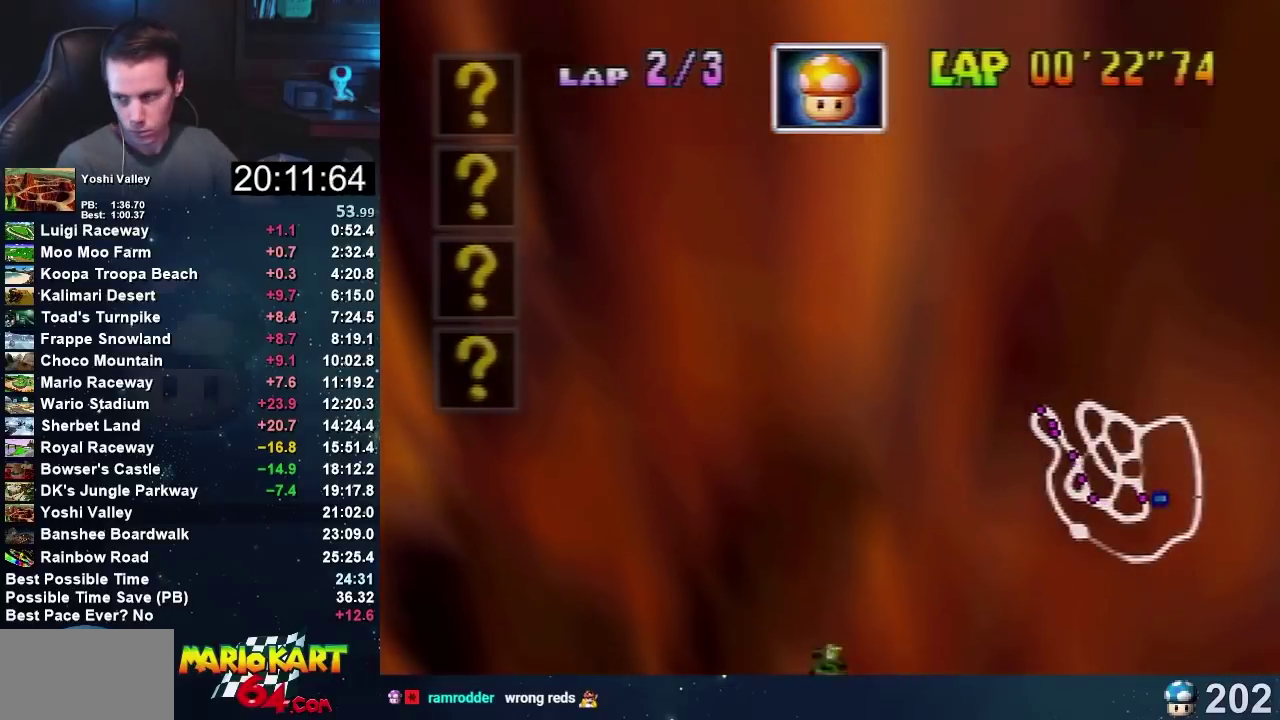
{"buttons": [], "left_stick": "center", "events": []}
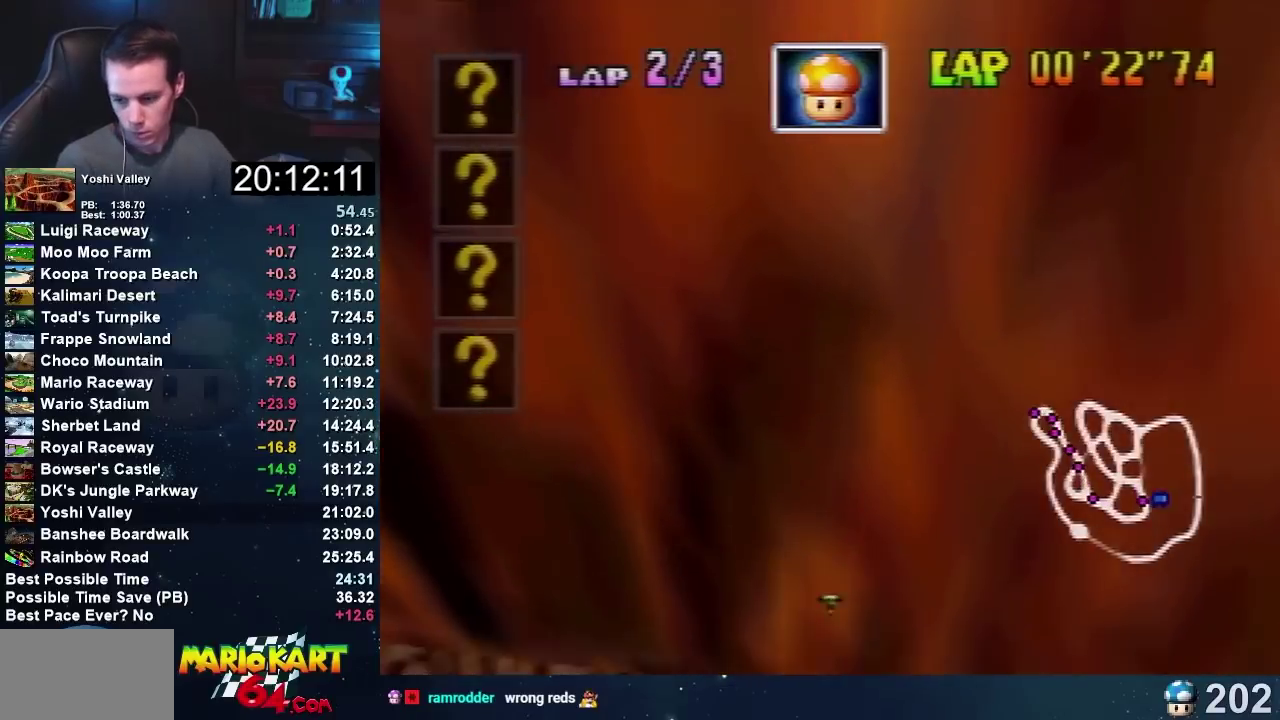
{"buttons": [], "left_stick": "center", "events": []}
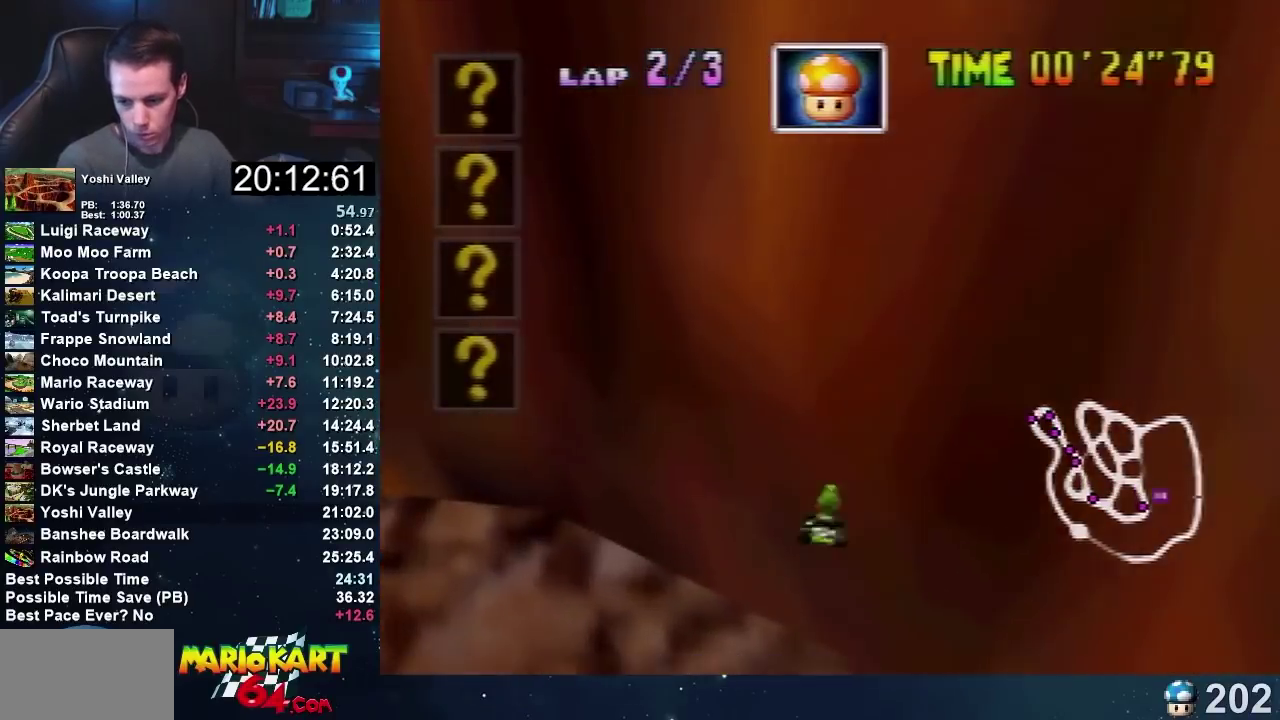
{"buttons": [], "left_stick": "center", "events": []}
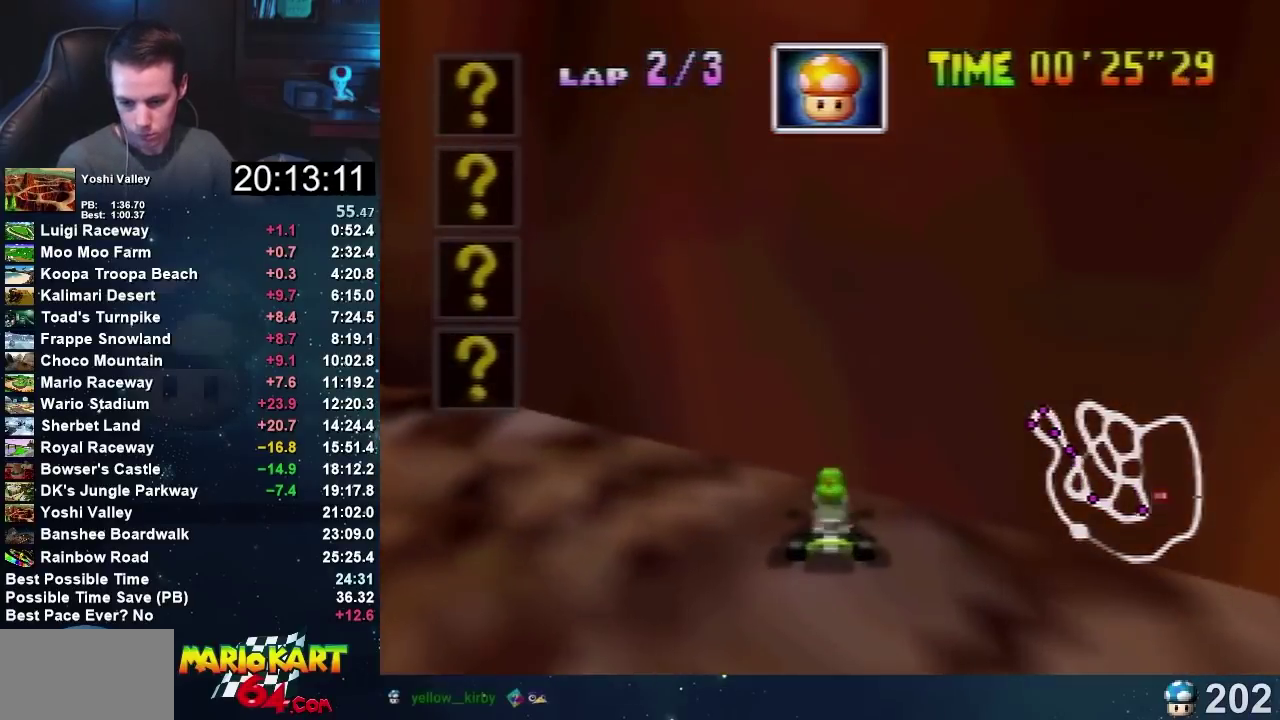
{"buttons": [], "left_stick": "center", "events": []}
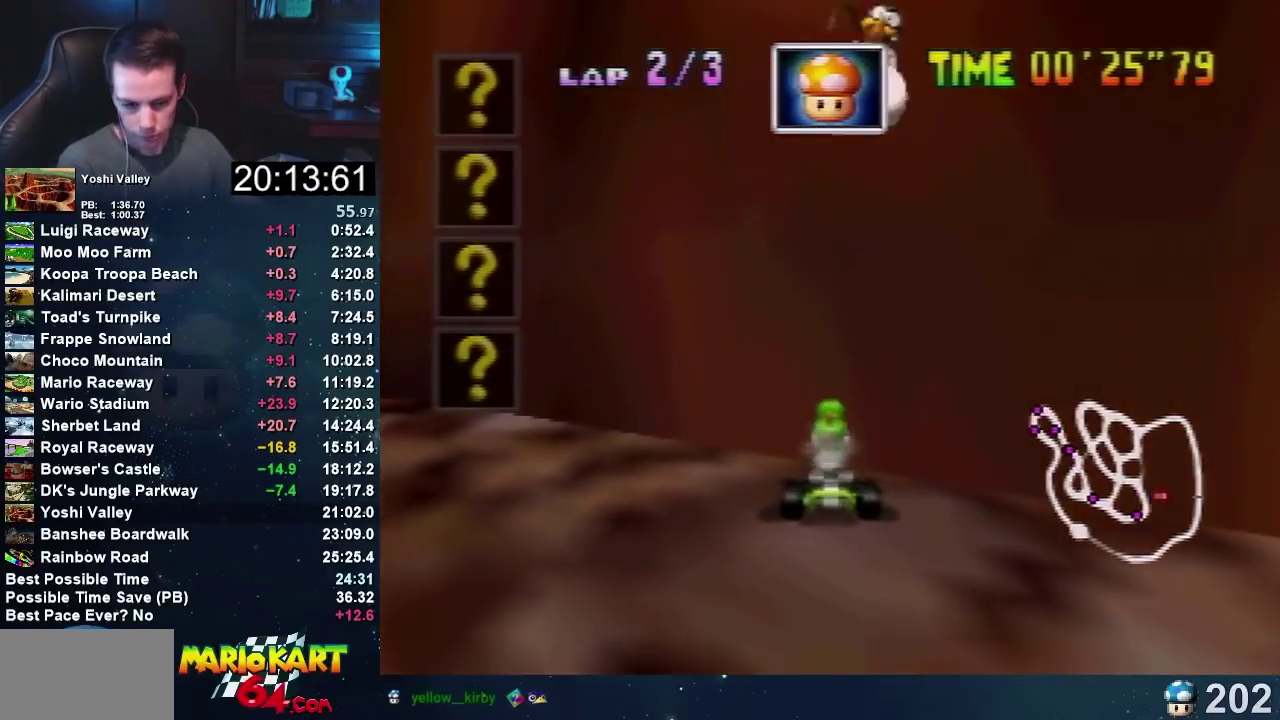
{"buttons": [], "left_stick": "center", "events": []}
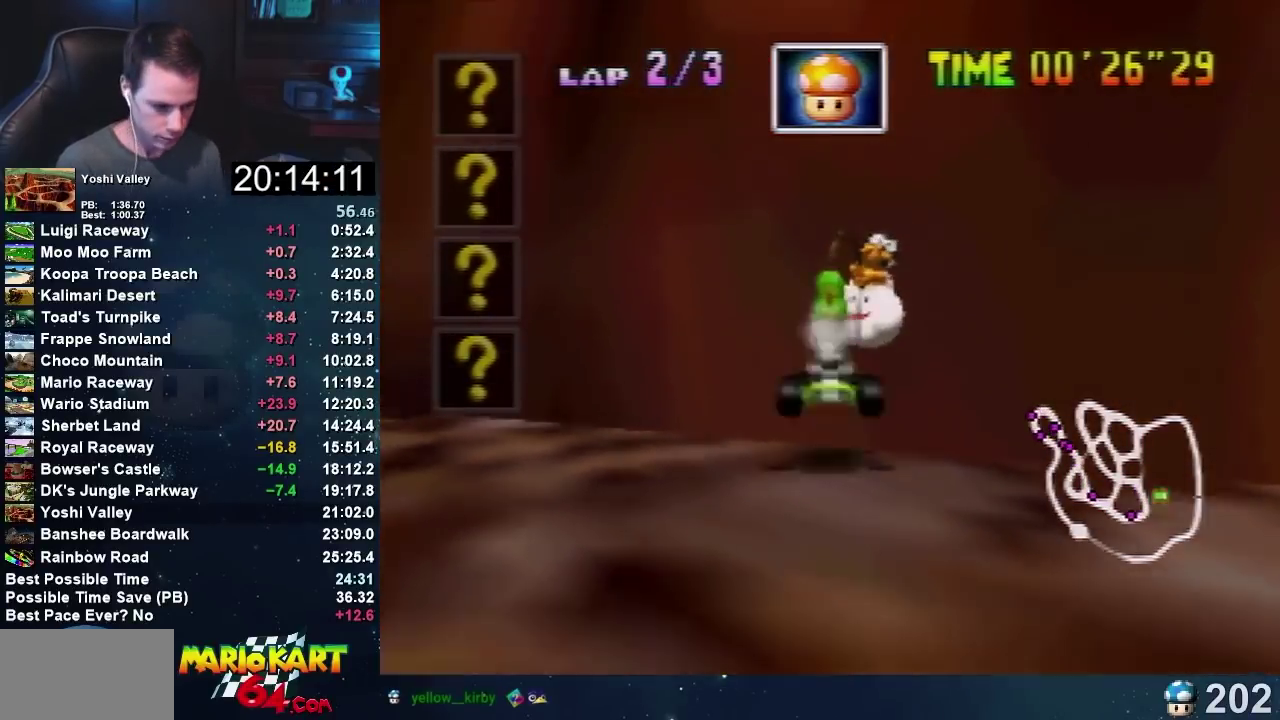
{"buttons": [], "left_stick": "center", "events": []}
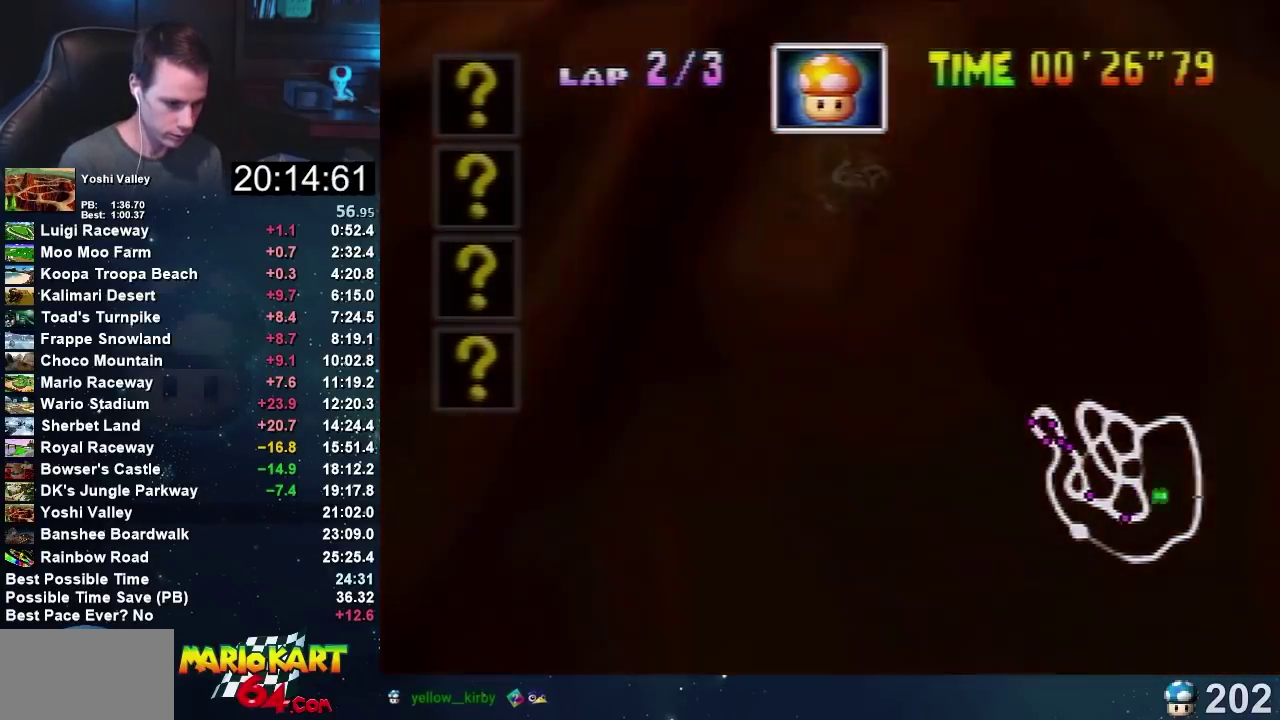
{"buttons": [], "left_stick": "center", "events": []}
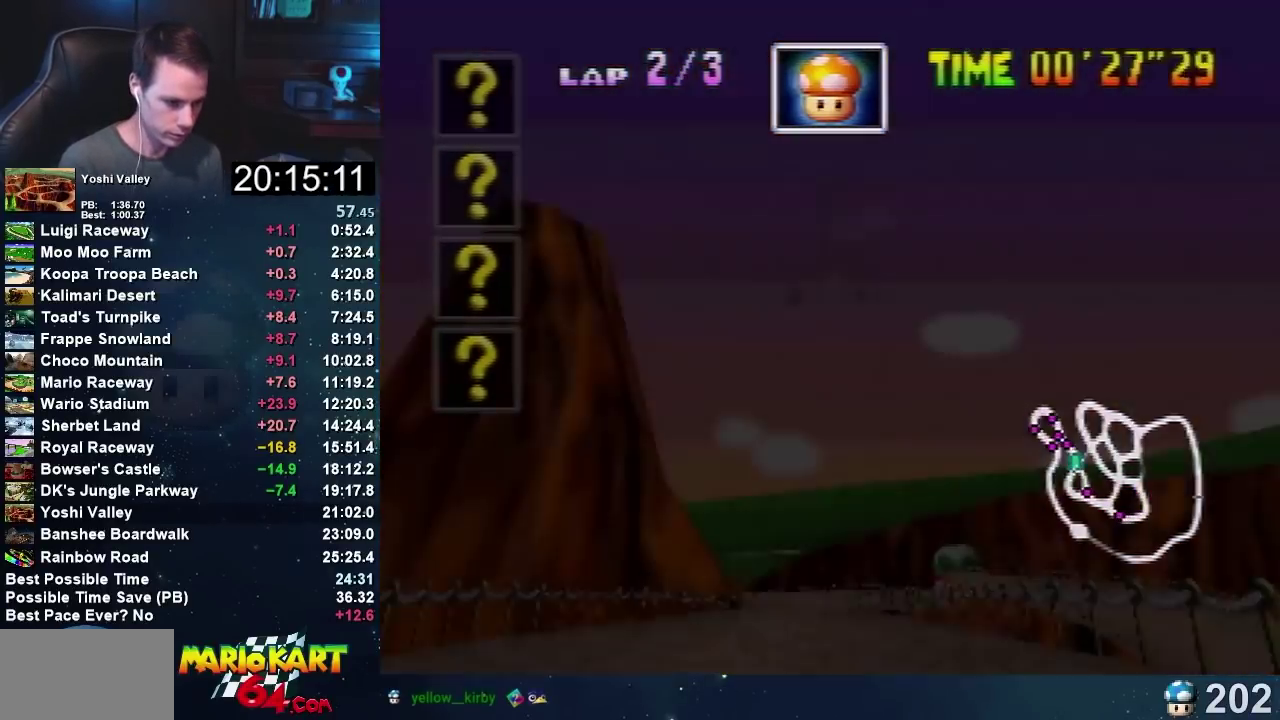
{"buttons": [], "left_stick": "center", "events": []}
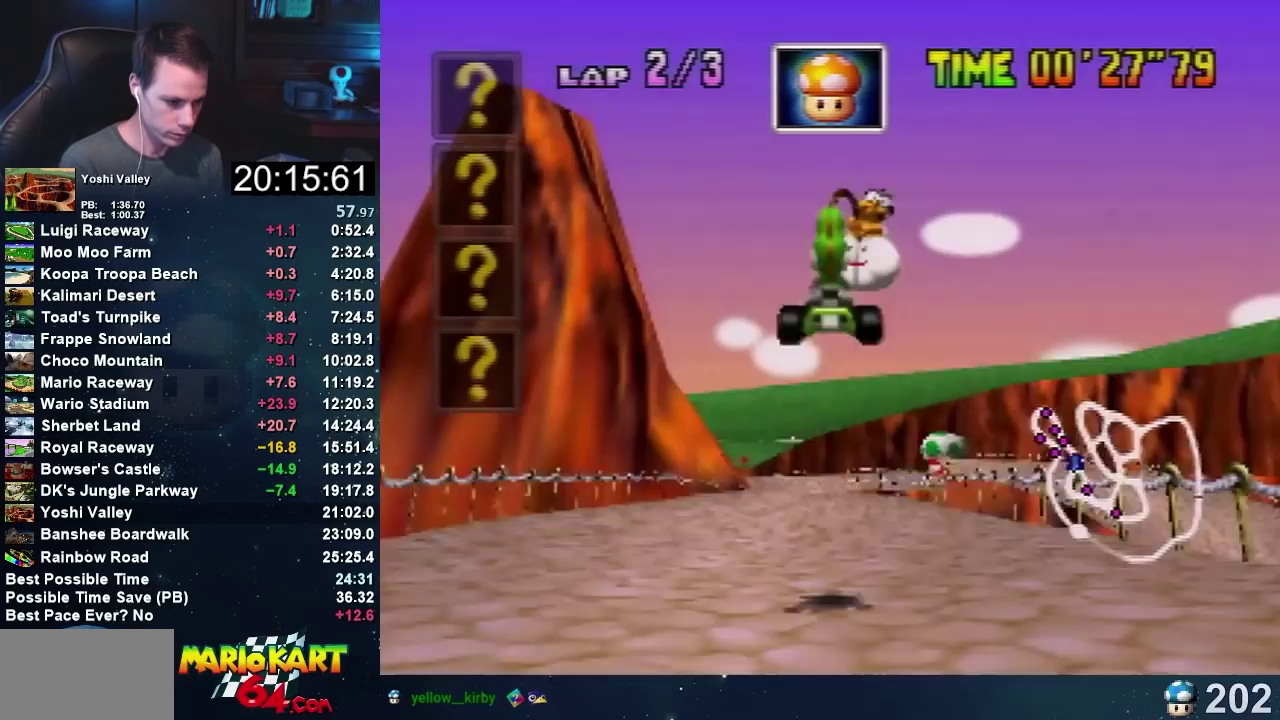
{"buttons": [], "left_stick": "down-right", "events": [[300, "left_stick", "down"], [400, "left_stick", "down-right"]]}
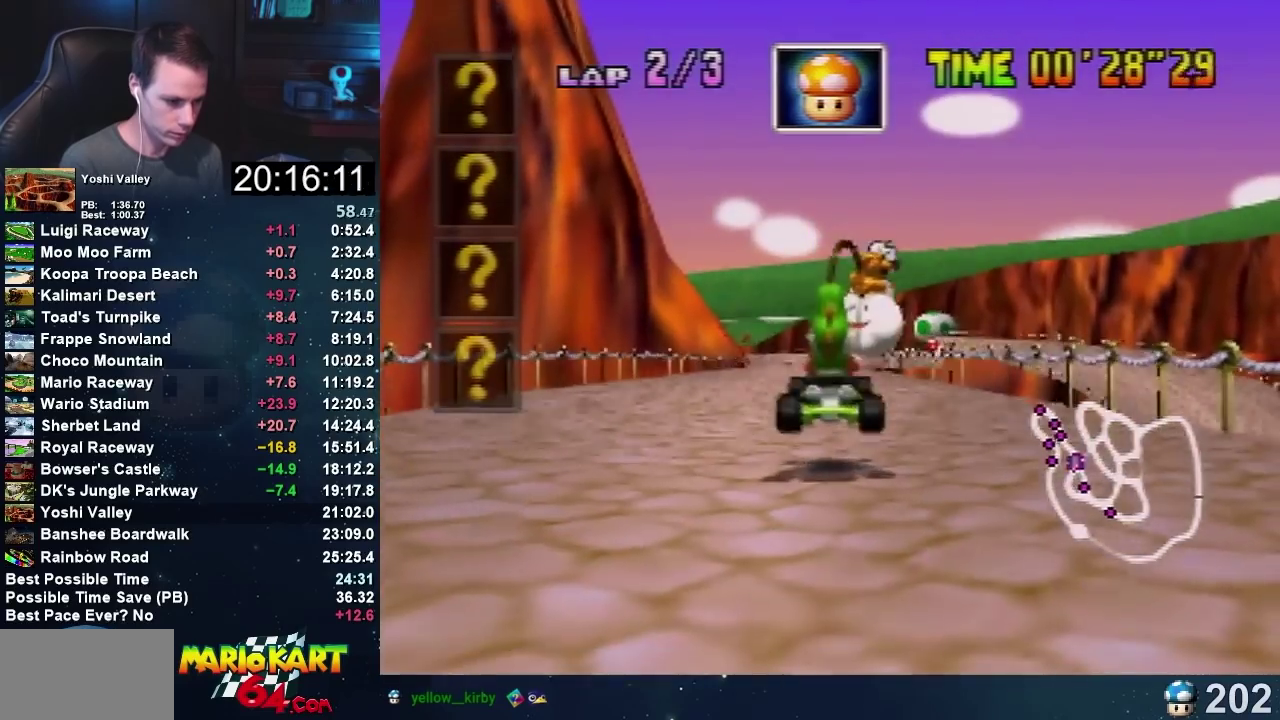
{"buttons": ["A"], "left_stick": "down-right", "events": [[301, "A", "down"]]}
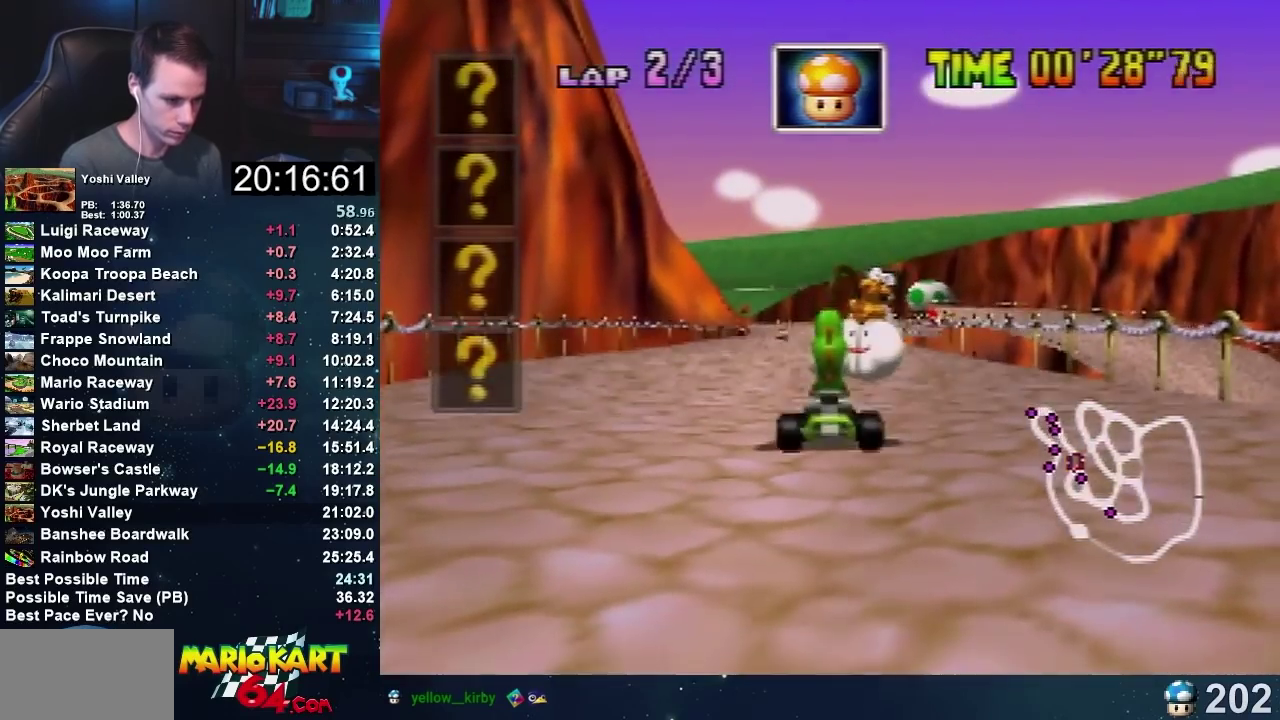
{"buttons": ["A"], "left_stick": "down-right", "events": []}
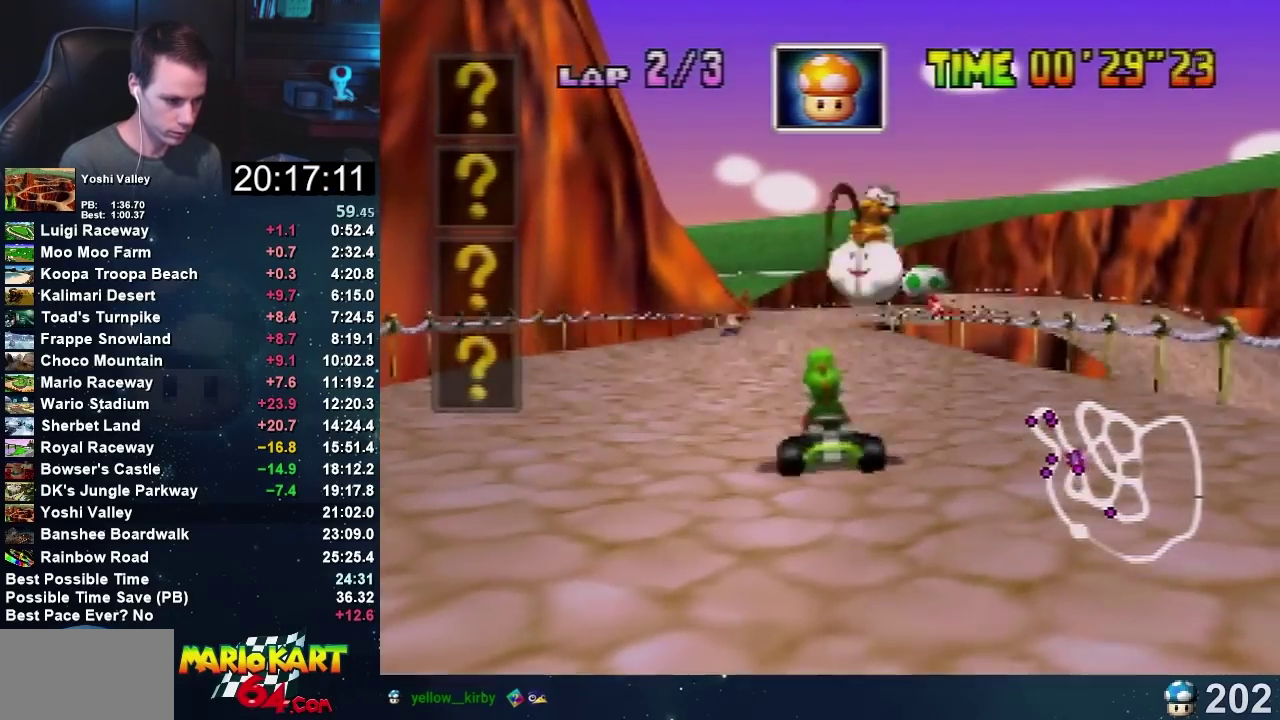
{"buttons": ["A"], "left_stick": "down-right", "events": []}
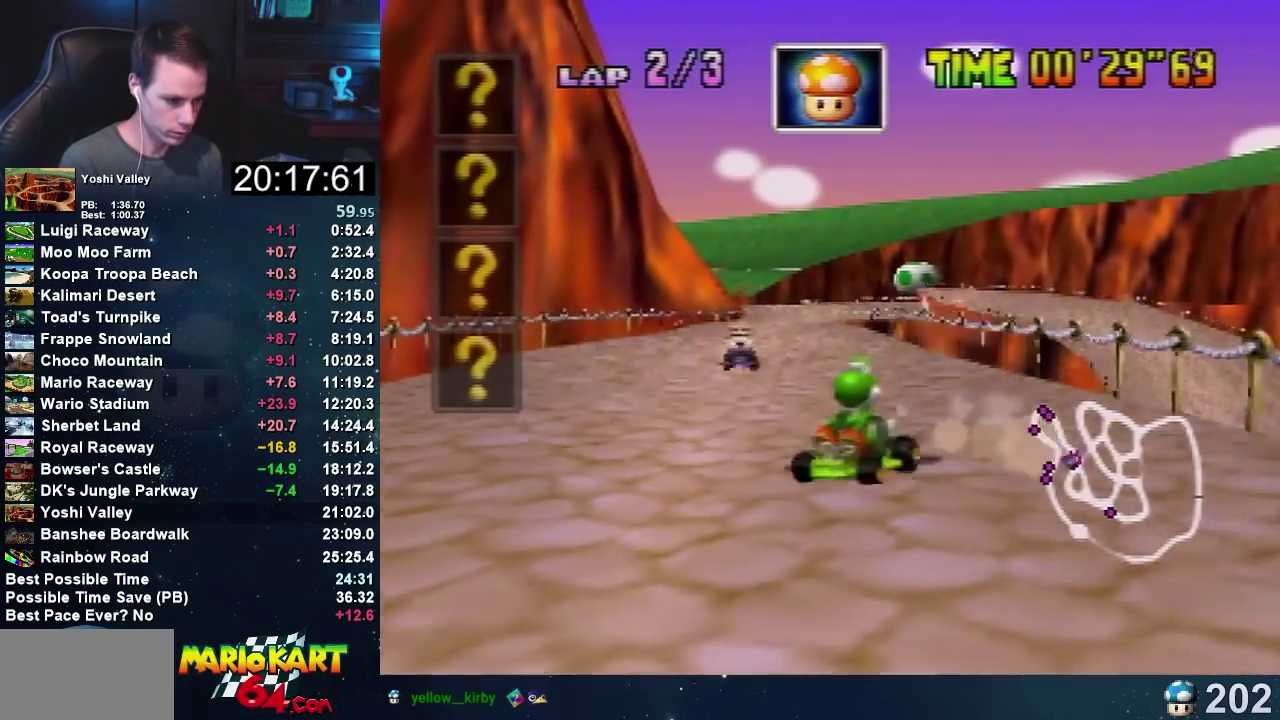
{"buttons": [], "left_stick": "center", "events": [[67, "A", "up"], [200, "left_stick", "center"], [434, "A", "down"], [500, "A", "up"]]}
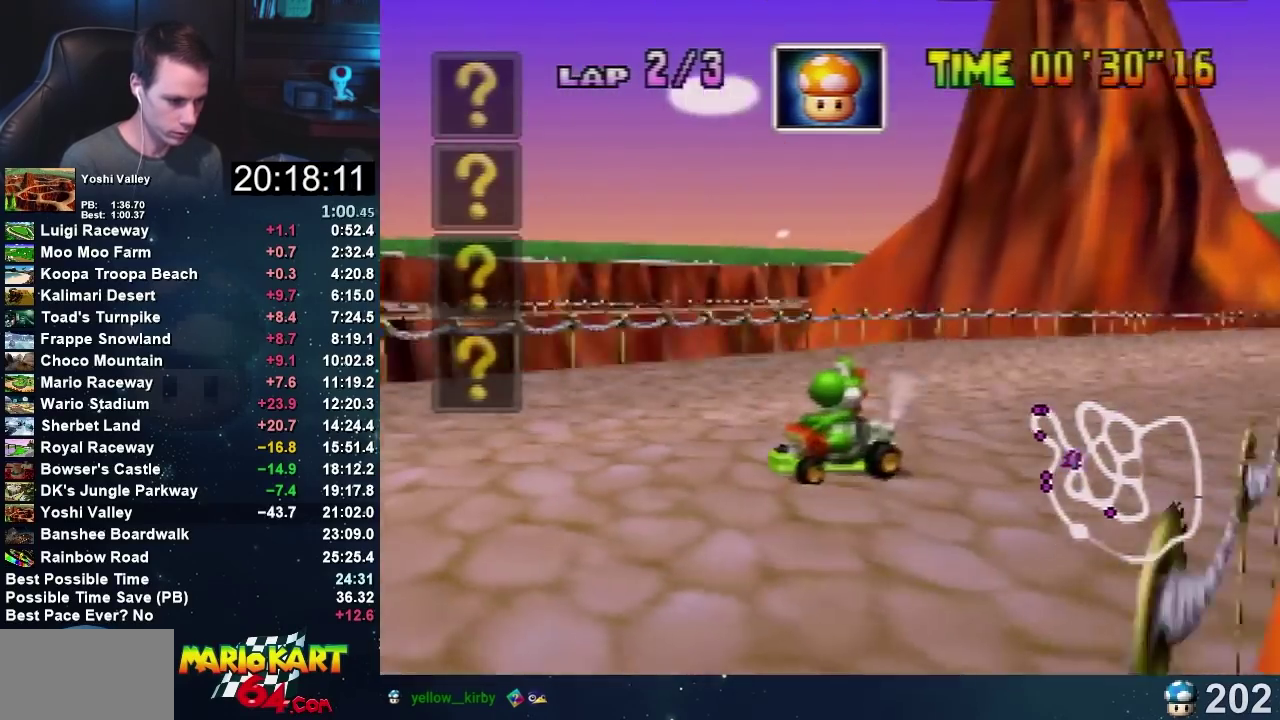
{"buttons": ["A"], "left_stick": "left", "events": [[67, "A", "down"], [134, "A", "up"], [200, "A", "down"], [501, "left_stick", "left"]]}
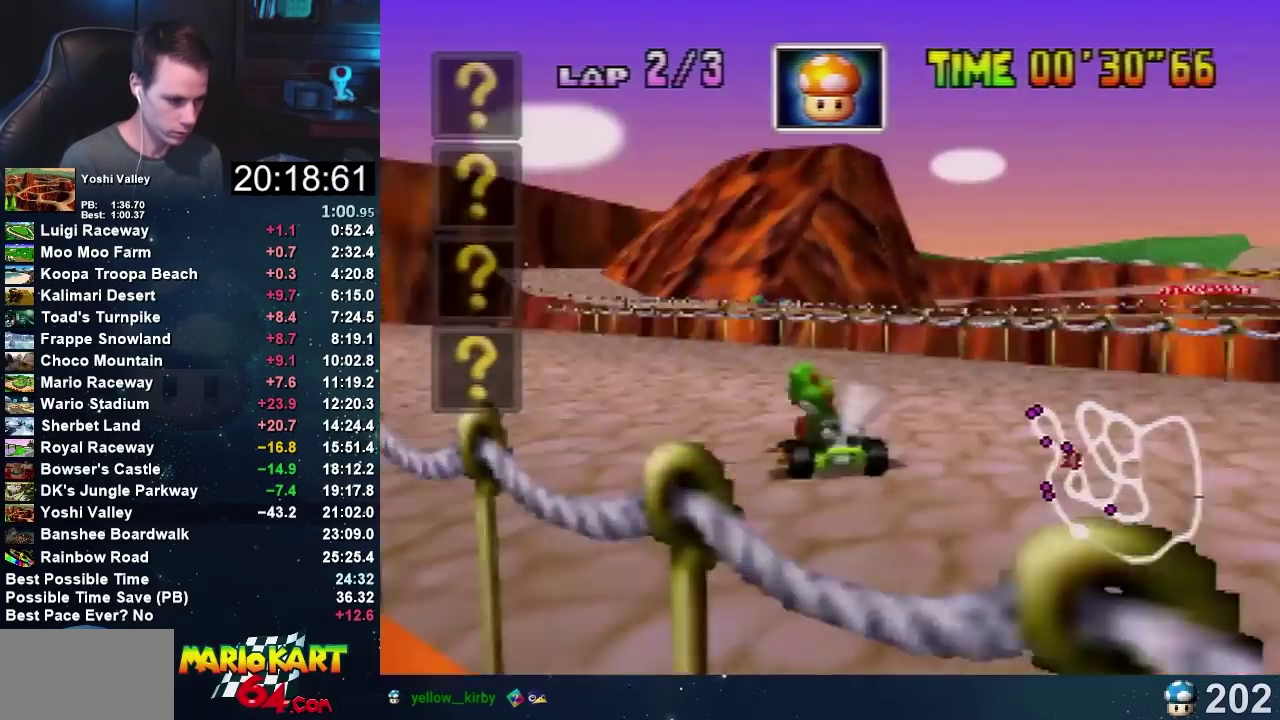
{"buttons": ["A"], "left_stick": "left", "events": []}
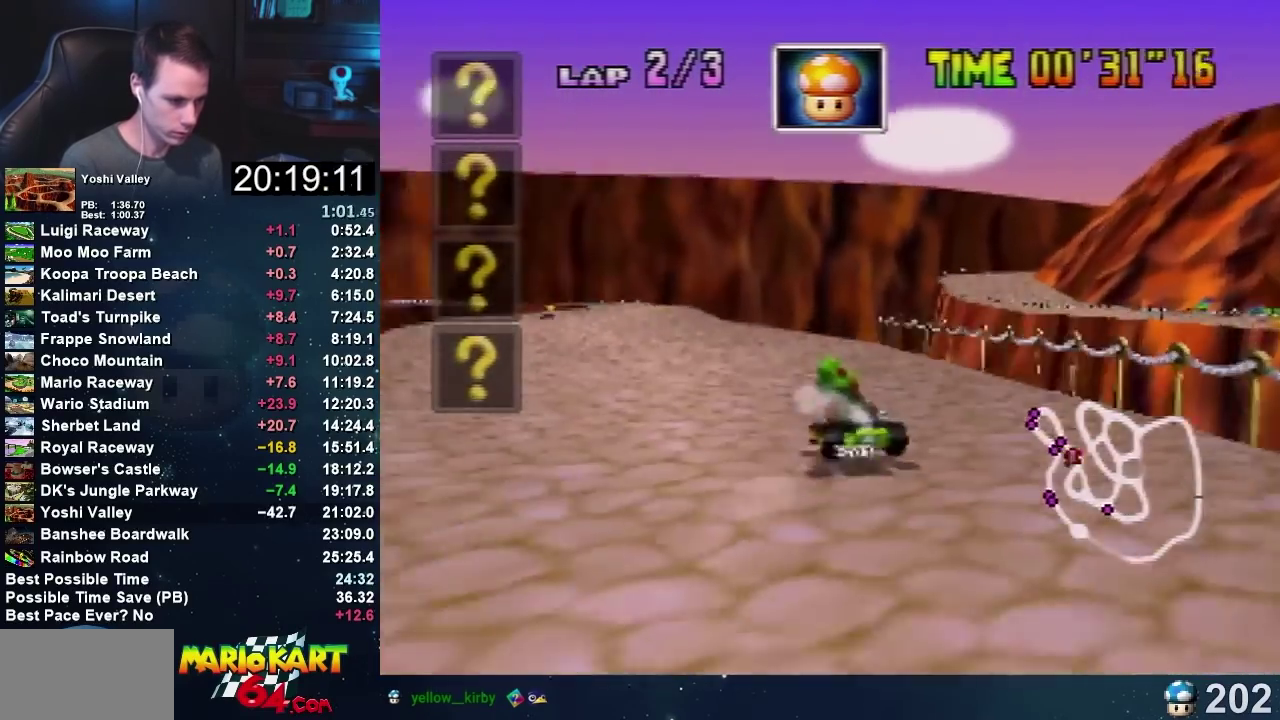
{"buttons": [], "left_stick": "left", "events": [[201, "A", "up"]]}
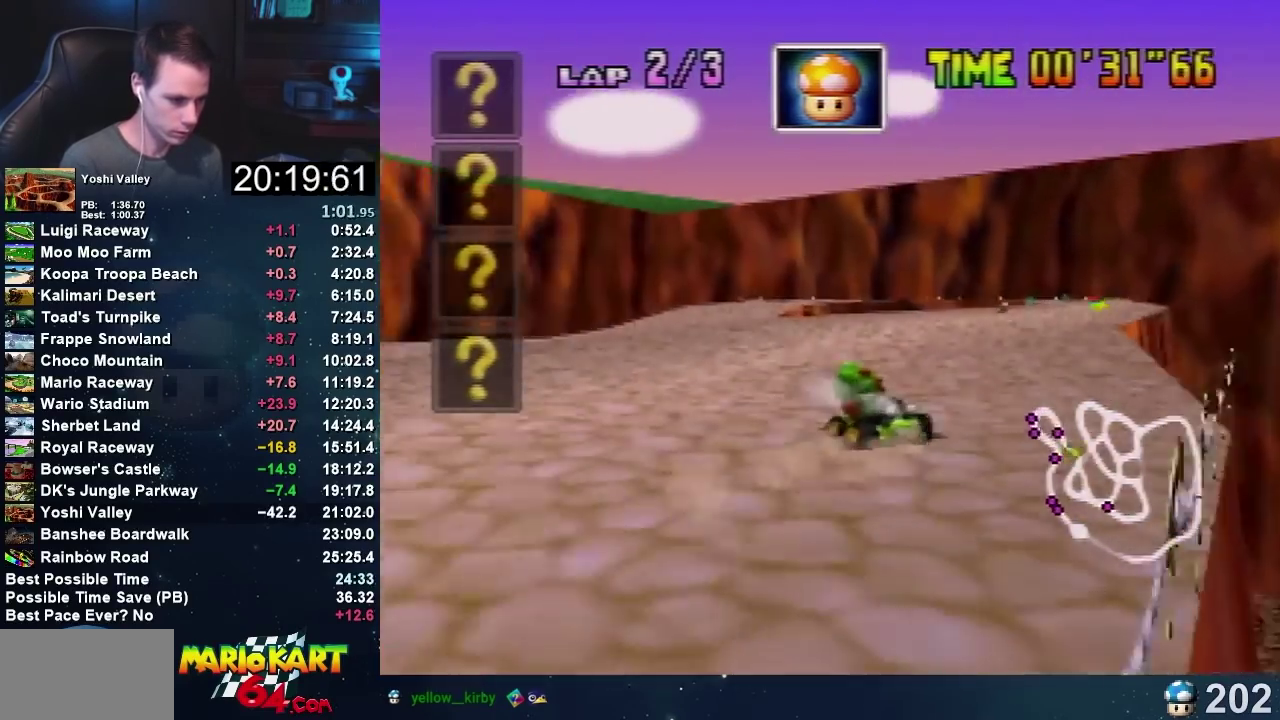
{"buttons": ["A"], "left_stick": "left", "events": [[100, "A", "down"]]}
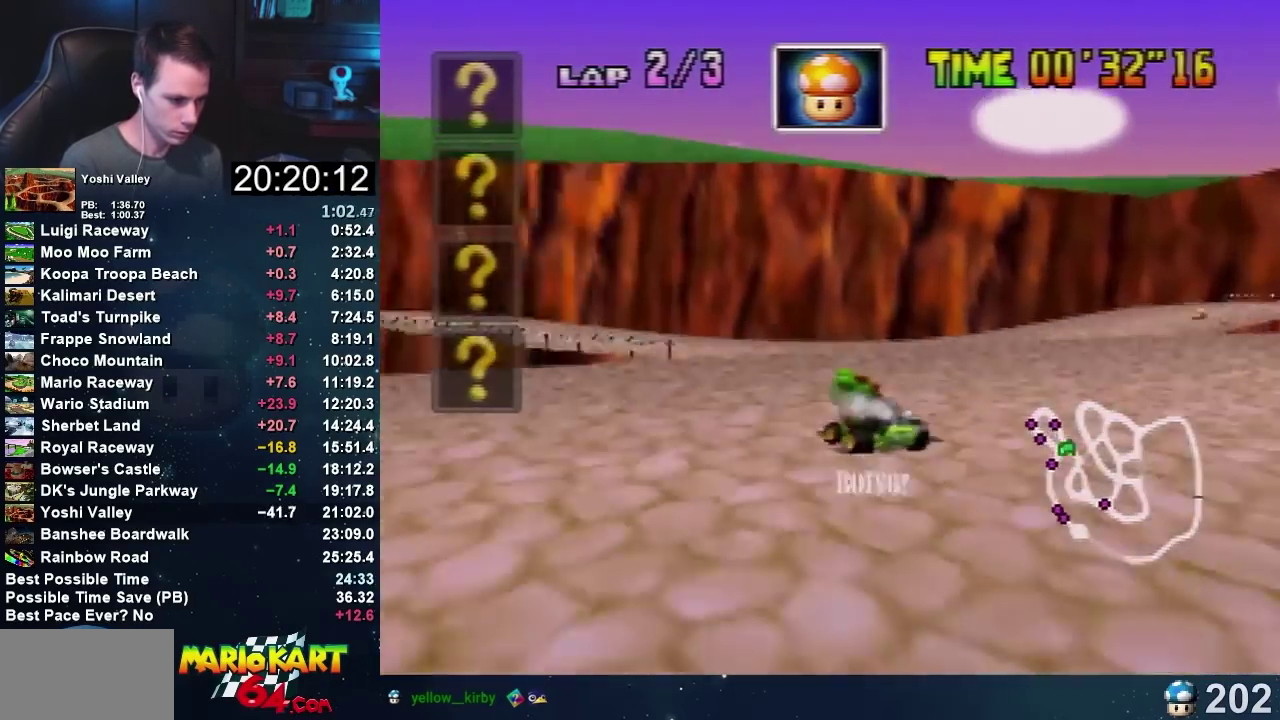
{"buttons": ["A"], "left_stick": "left", "events": []}
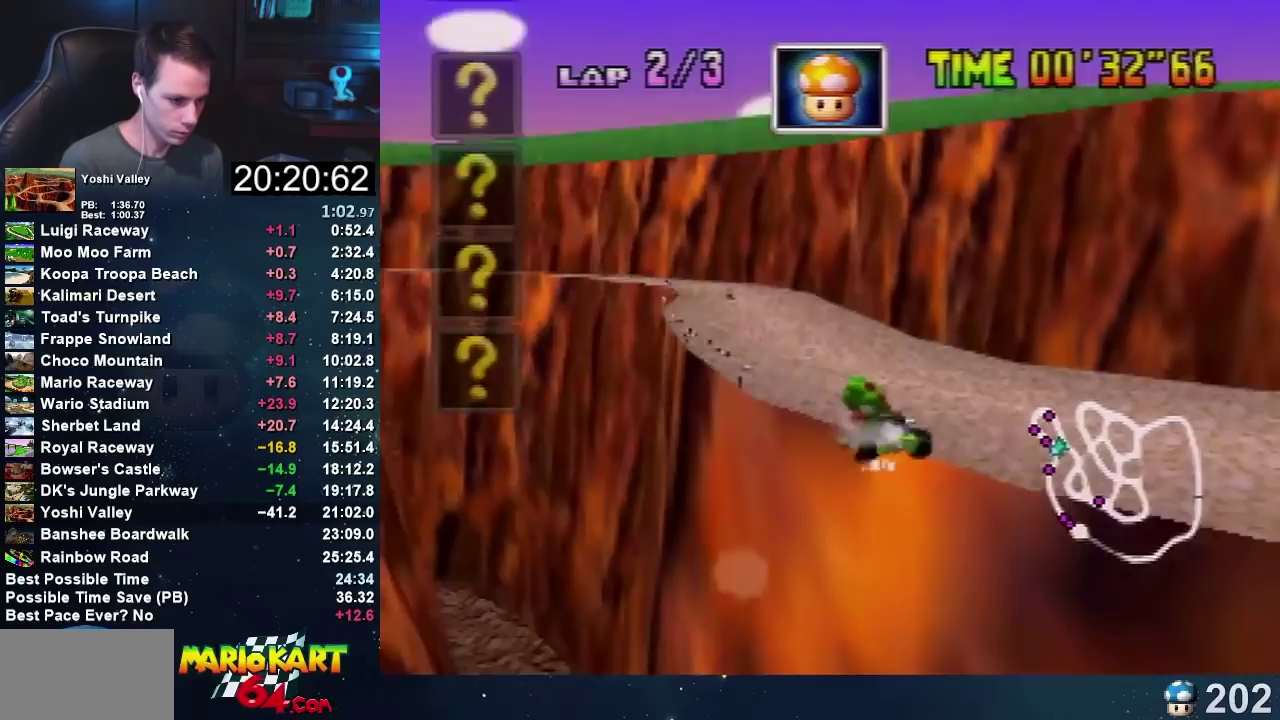
{"buttons": ["A"], "left_stick": "left", "events": []}
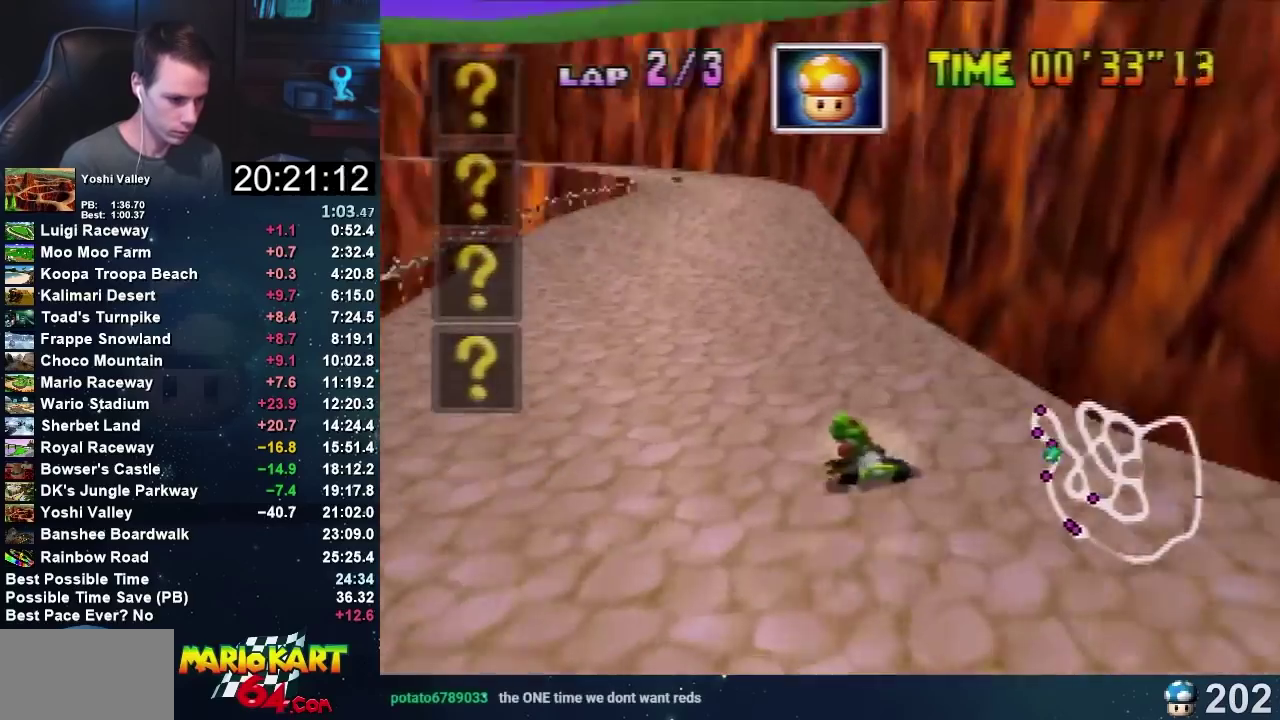
{"buttons": ["A"], "left_stick": "right", "events": [[201, "left_stick", "center"], [267, "left_stick", "right"]]}
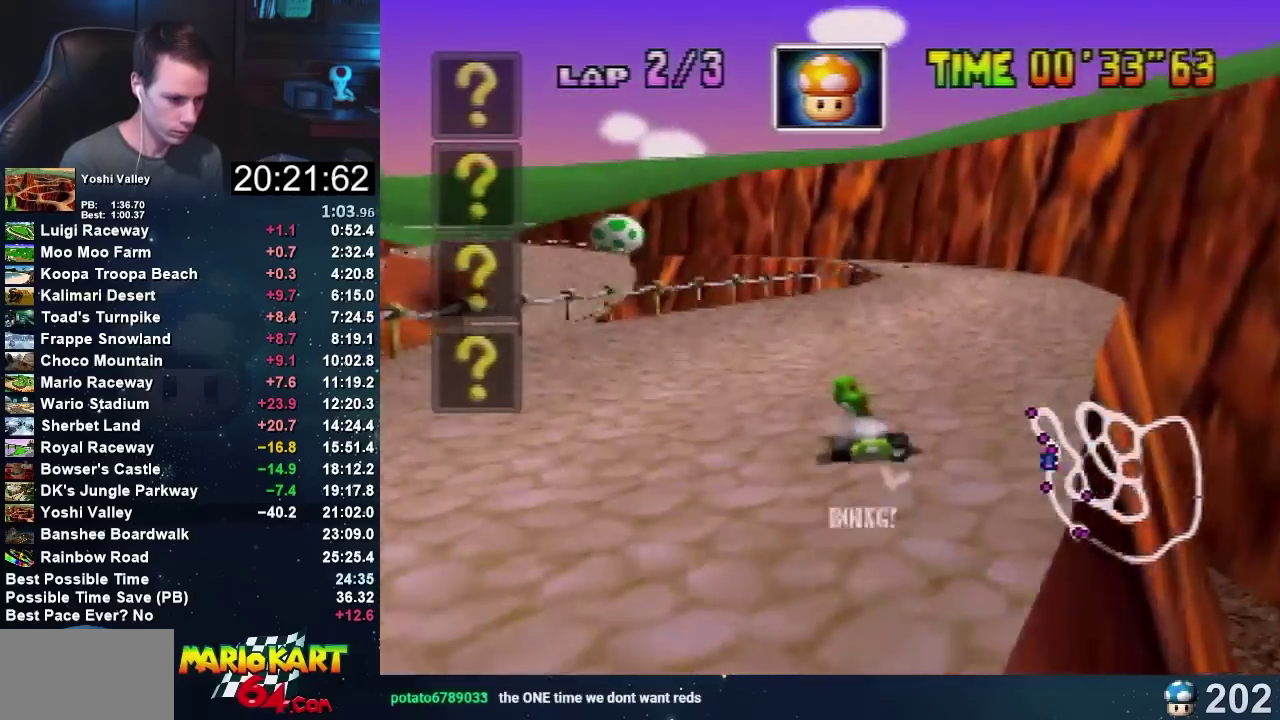
{"buttons": ["A"], "left_stick": "up-left", "events": [[167, "left_stick", "up-right"], [233, "left_stick", "up-left"], [300, "left_stick", "right"], [500, "left_stick", "up-left"]]}
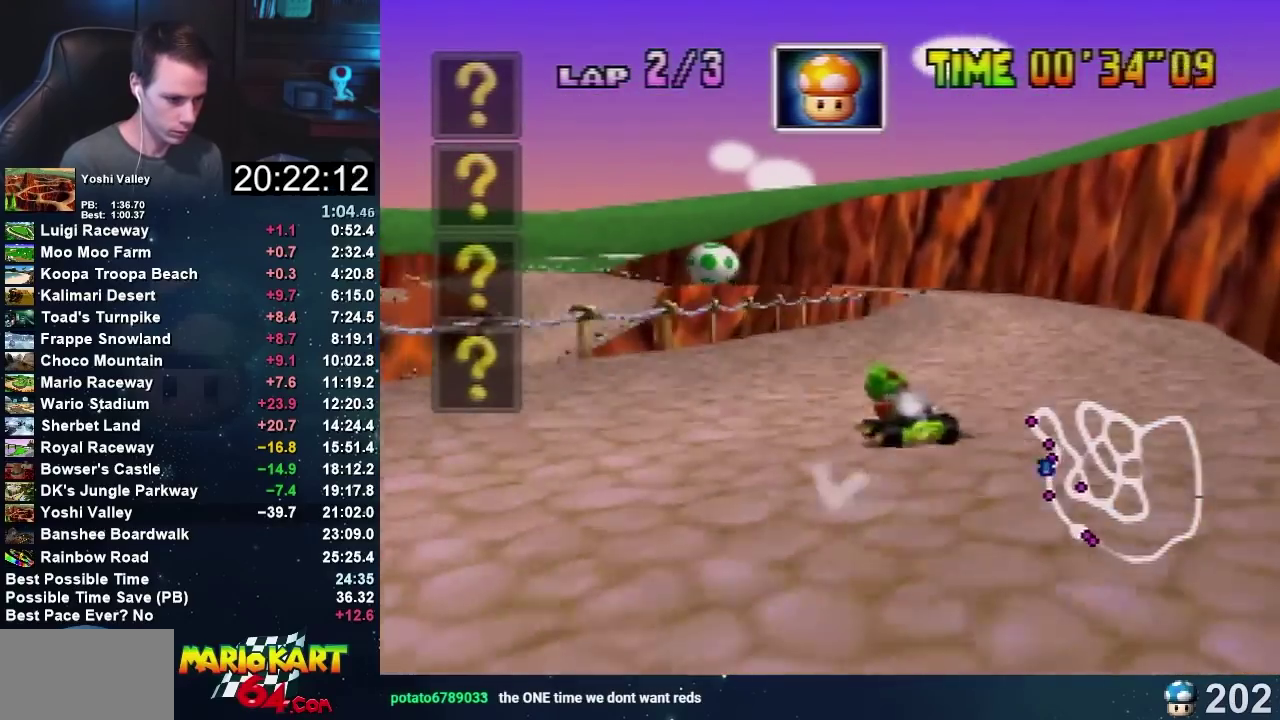
{"buttons": ["A"], "left_stick": "center", "events": [[100, "left_stick", "right"], [234, "left_stick", "center"]]}
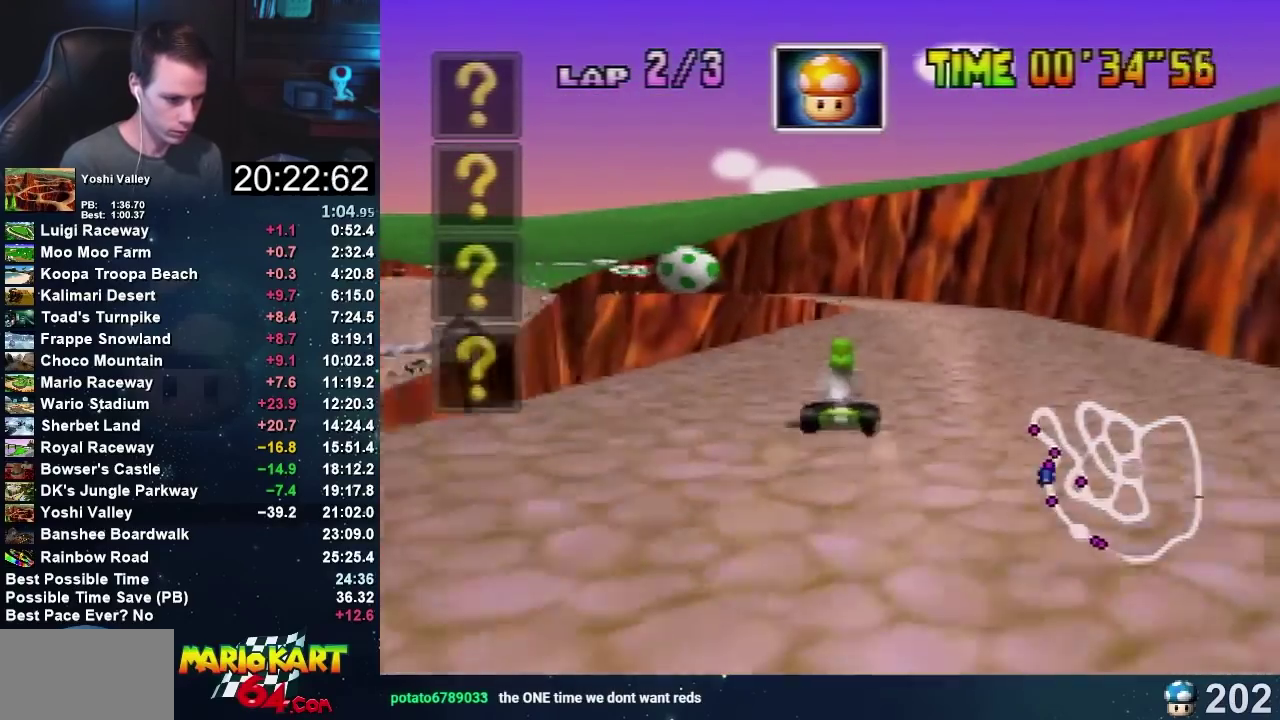
{"buttons": ["A"], "left_stick": "right", "events": [[67, "left_stick", "left"], [333, "left_stick", "right"]]}